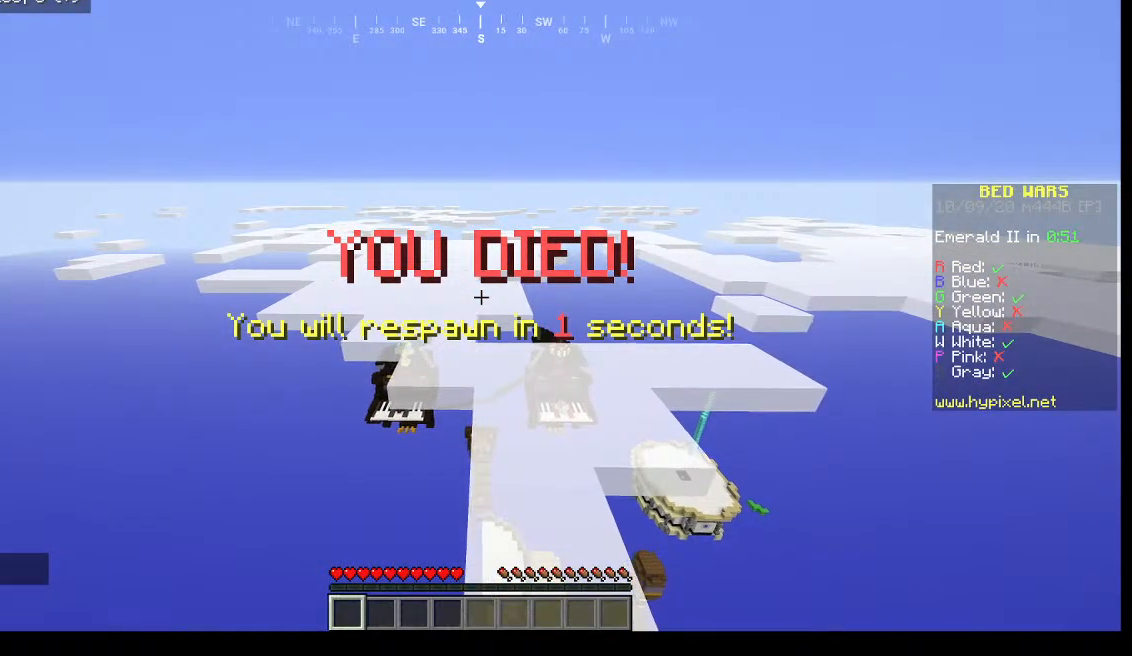
Gameplay with keyboard and mouse; each line is a JSON object with the keys and mouse buttons held at the frame after it. "events" lists presses ("down") and releases ("up") of "a", "d", "s", "w", "mouse_left" and "mouse_right" between this image and that frame as [ms after this image, input, new state], when the widget could be followed in between. "mouse_left", "mouse_right" = the "left", "right" buttons of the "mouse" list. No other keys are recorded. Fast repeated clicks can show as one long hold. Mouse movement is not recorded.
{"keys": ["w"], "mouse": [], "events": [[400, "w", "down"]]}
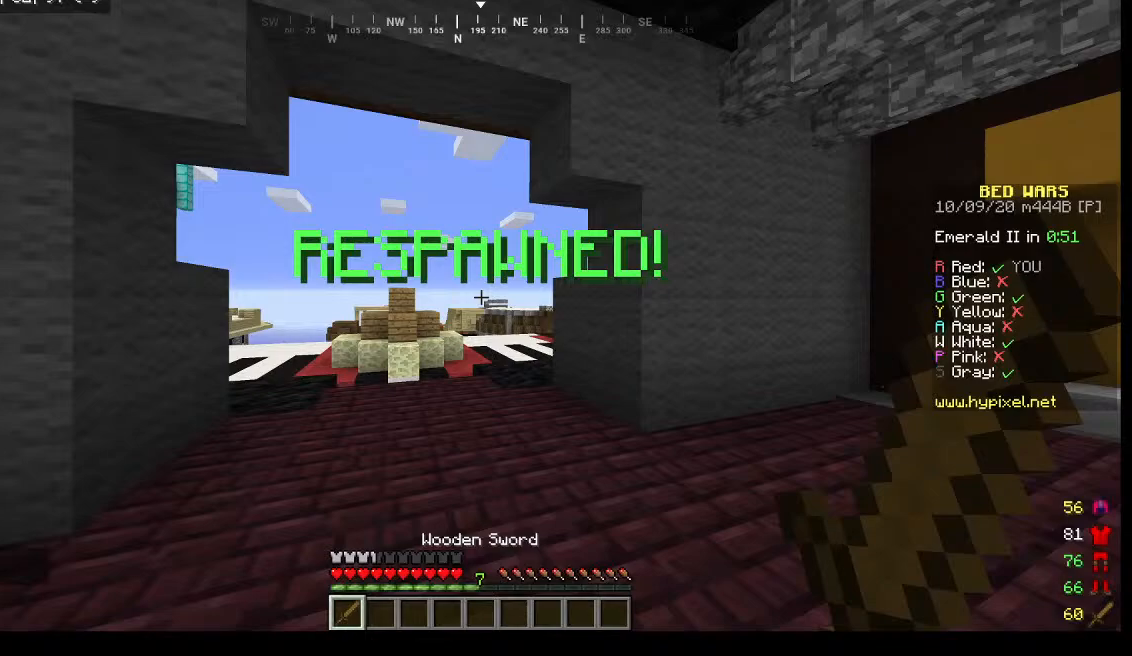
{"keys": ["w"], "mouse": [], "events": [[67, "w", "up"], [100, "w", "down"]]}
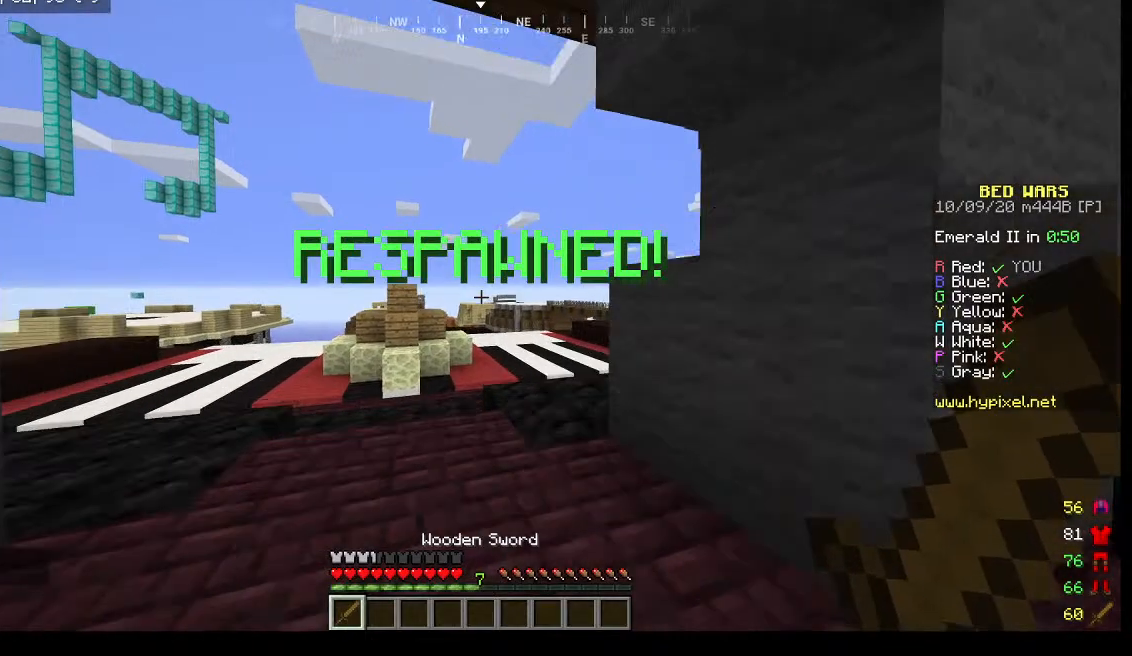
{"keys": ["a", "w"], "mouse": [], "events": [[100, "a", "down"]]}
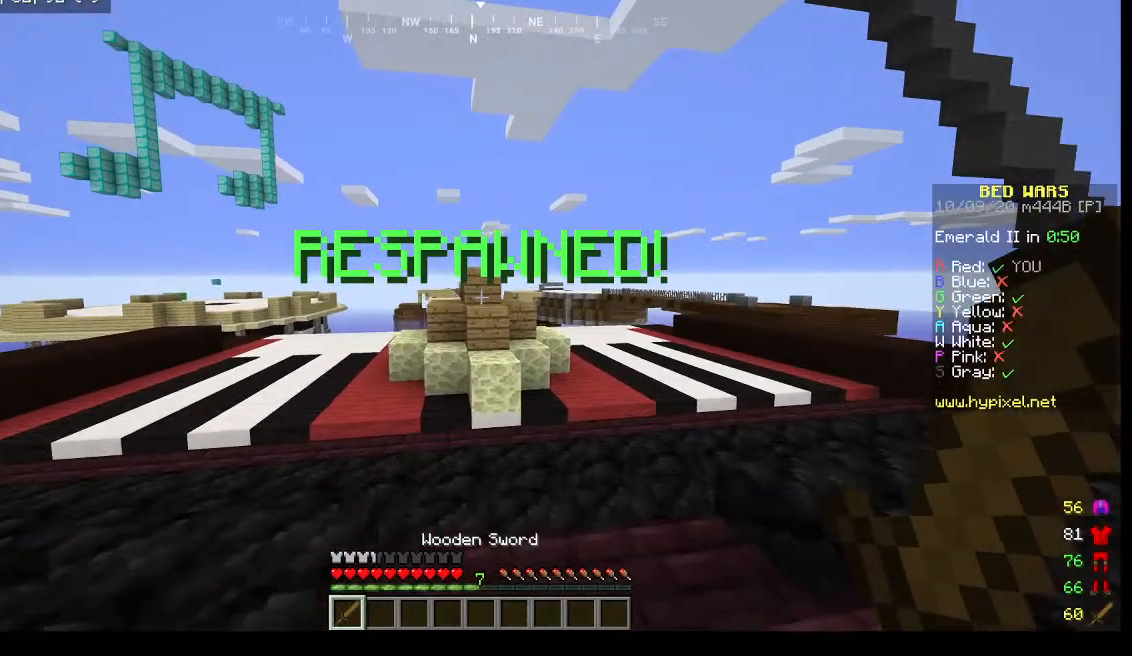
{"keys": ["a", "w"], "mouse": [], "events": []}
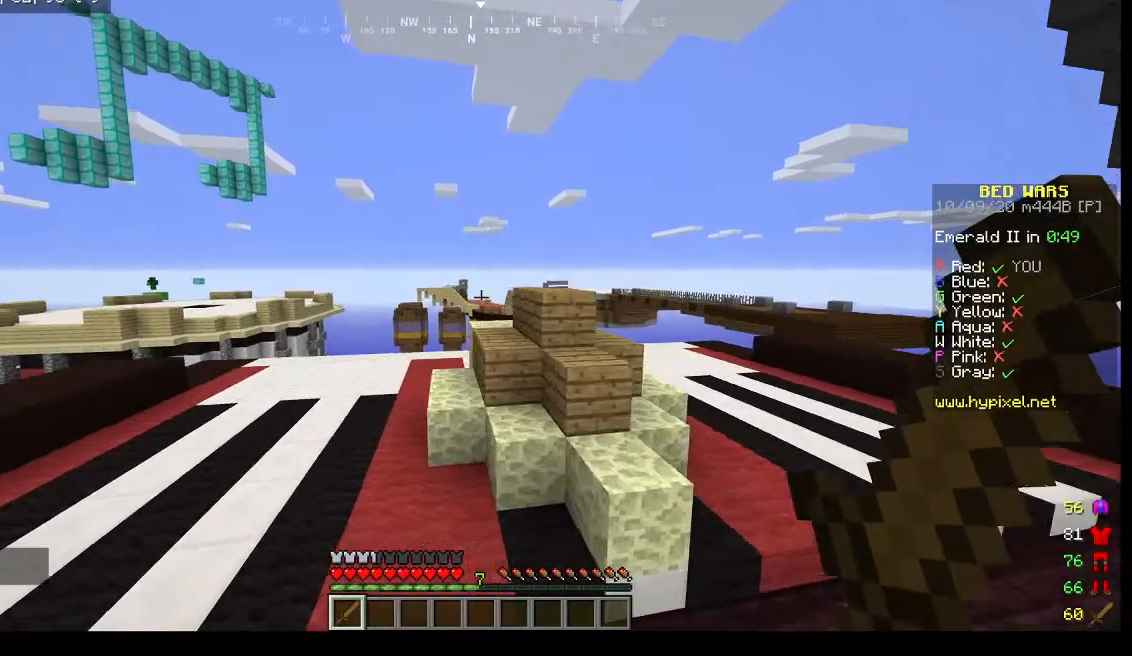
{"keys": ["a", "w"], "mouse": [], "events": []}
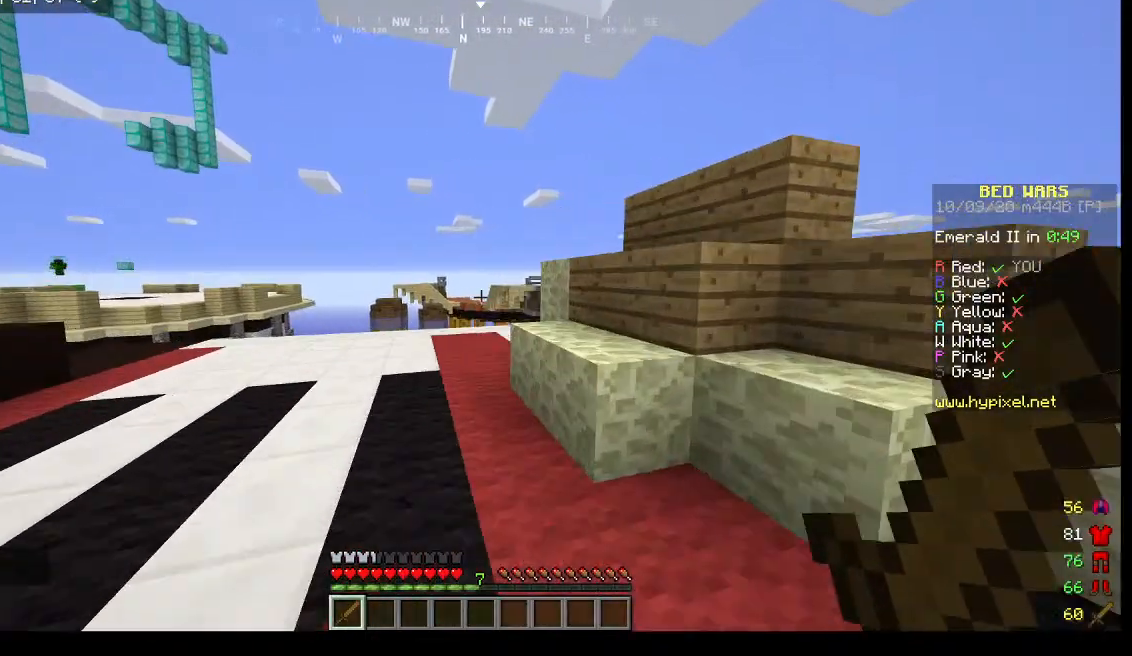
{"keys": ["a", "w"], "mouse": [], "events": []}
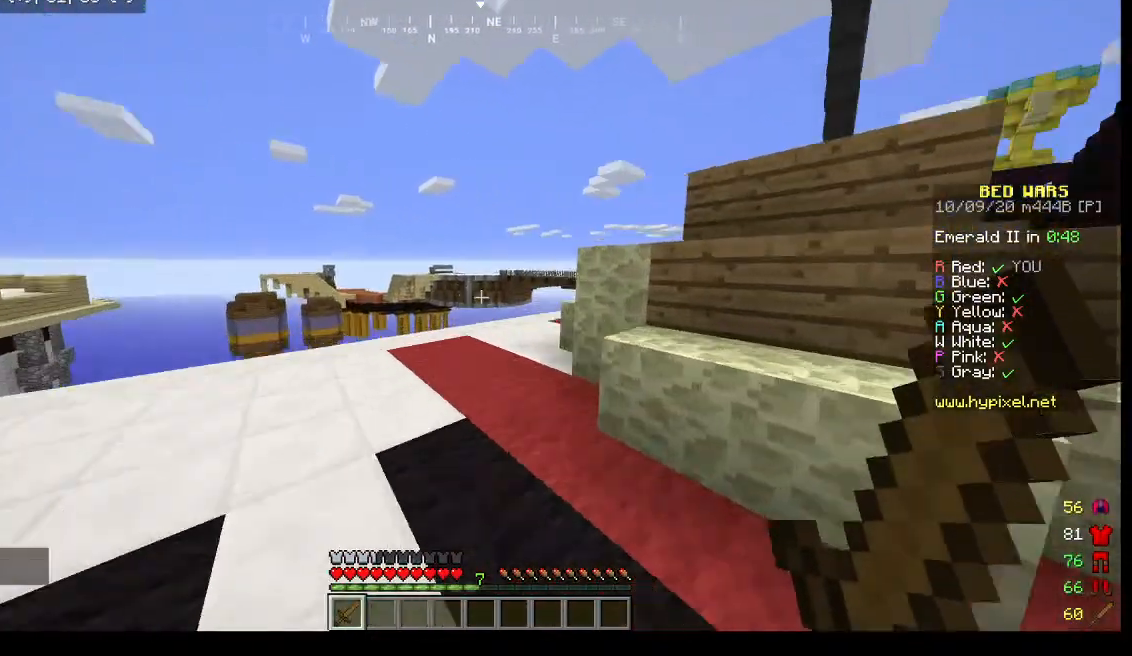
{"keys": ["a", "w"], "mouse": [], "events": []}
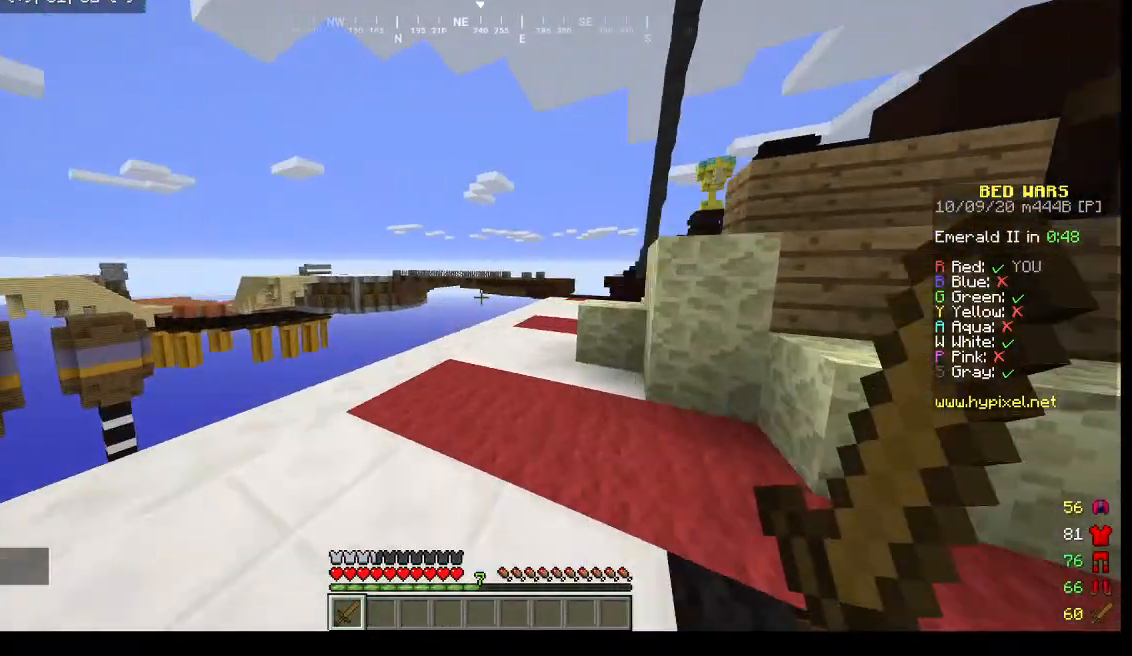
{"keys": [], "mouse": [], "events": [[367, "a", "up"], [367, "w", "up"]]}
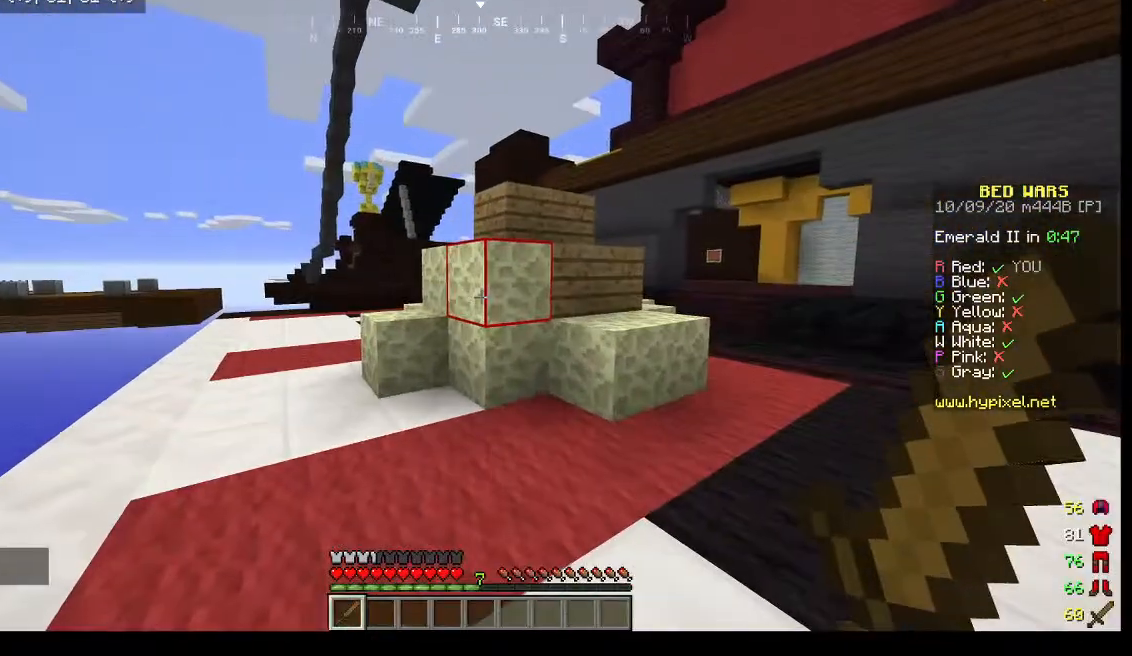
{"keys": [], "mouse": [], "events": []}
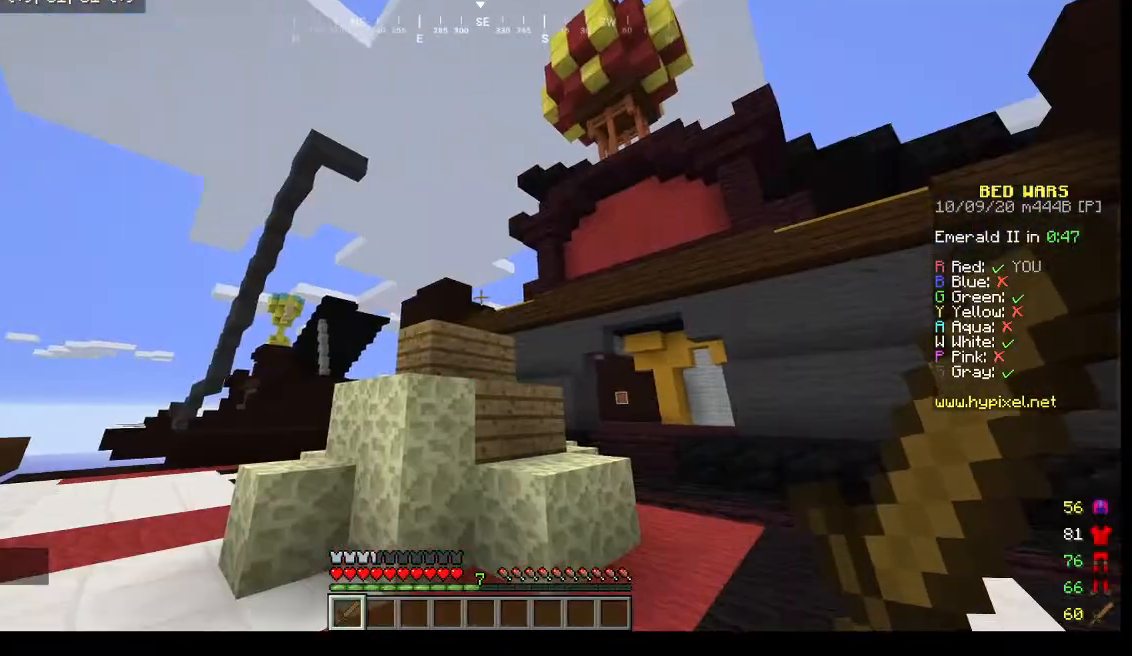
{"keys": [], "mouse": [], "events": []}
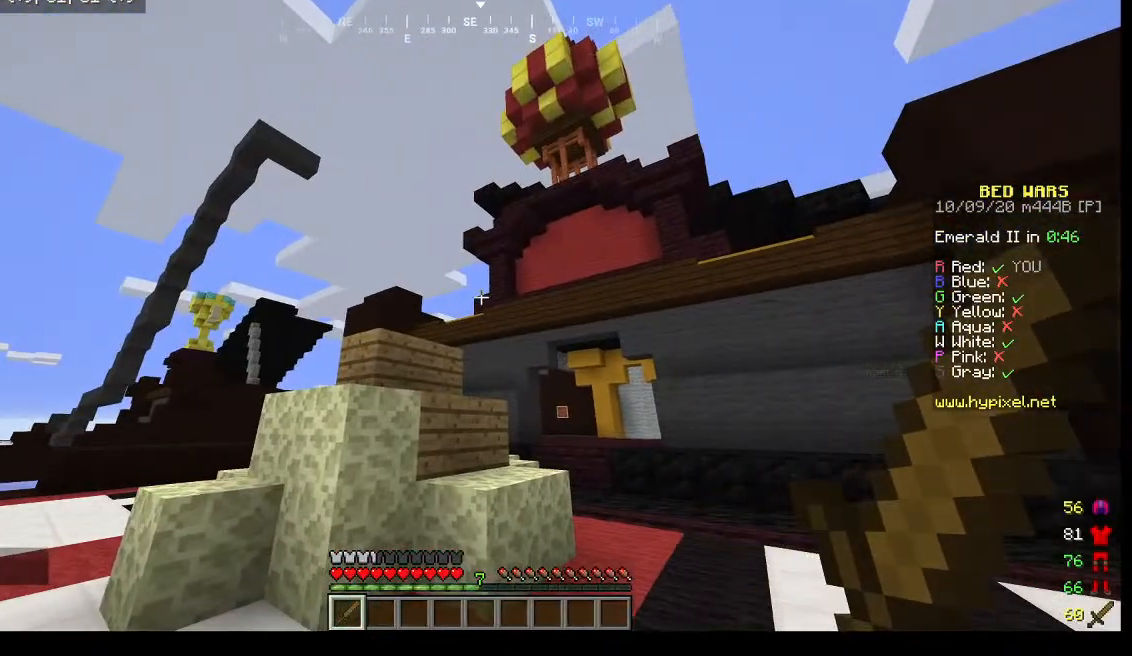
{"keys": [], "mouse": [], "events": []}
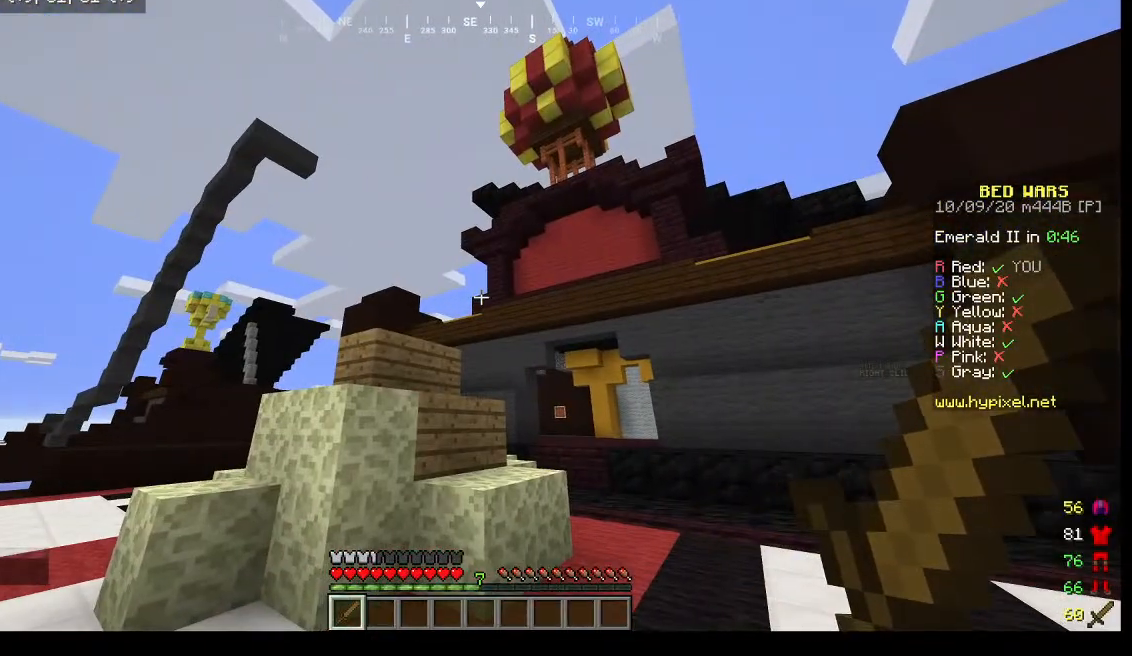
{"keys": ["w"], "mouse": [], "events": [[167, "w", "down"]]}
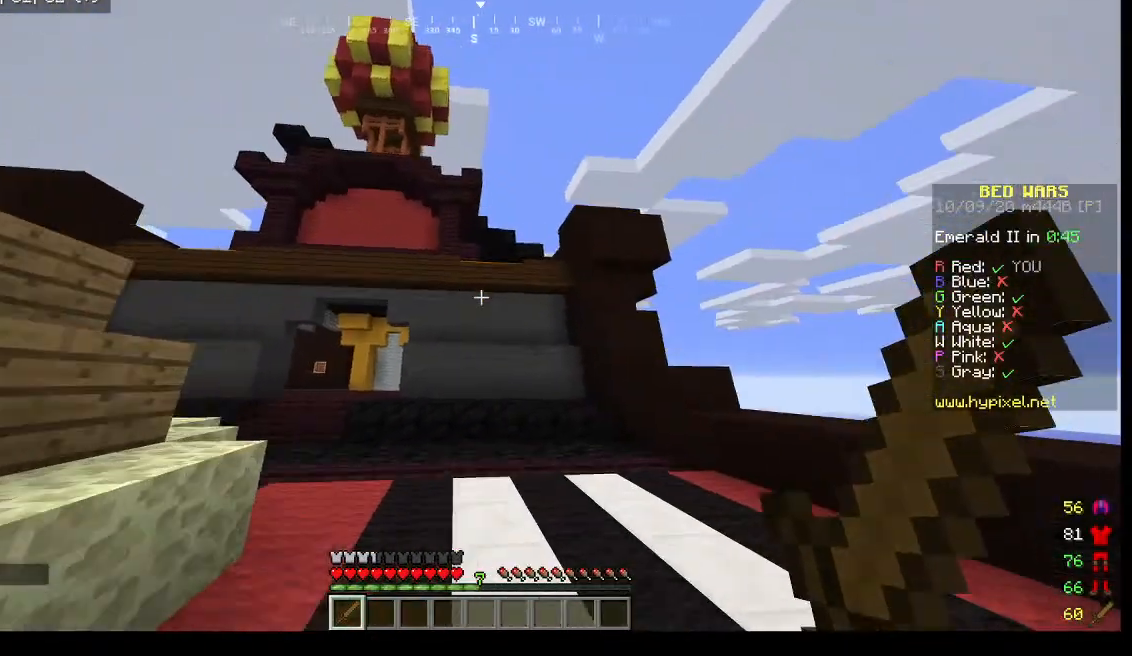
{"keys": [], "mouse": [], "events": [[167, "w", "up"]]}
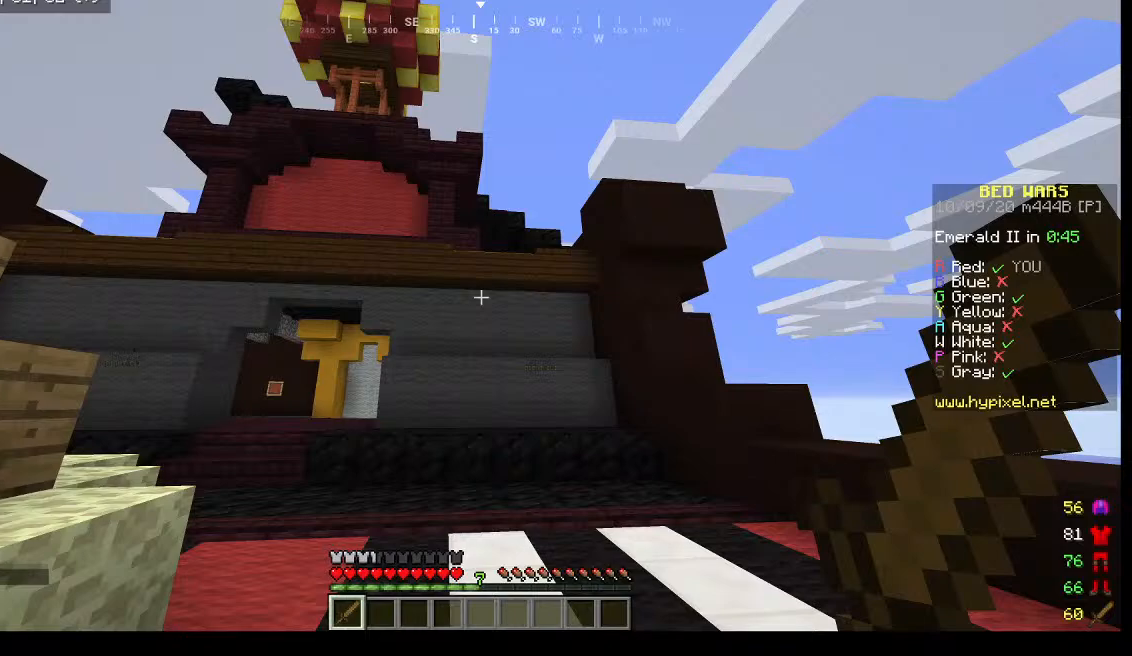
{"keys": [], "mouse": [], "events": []}
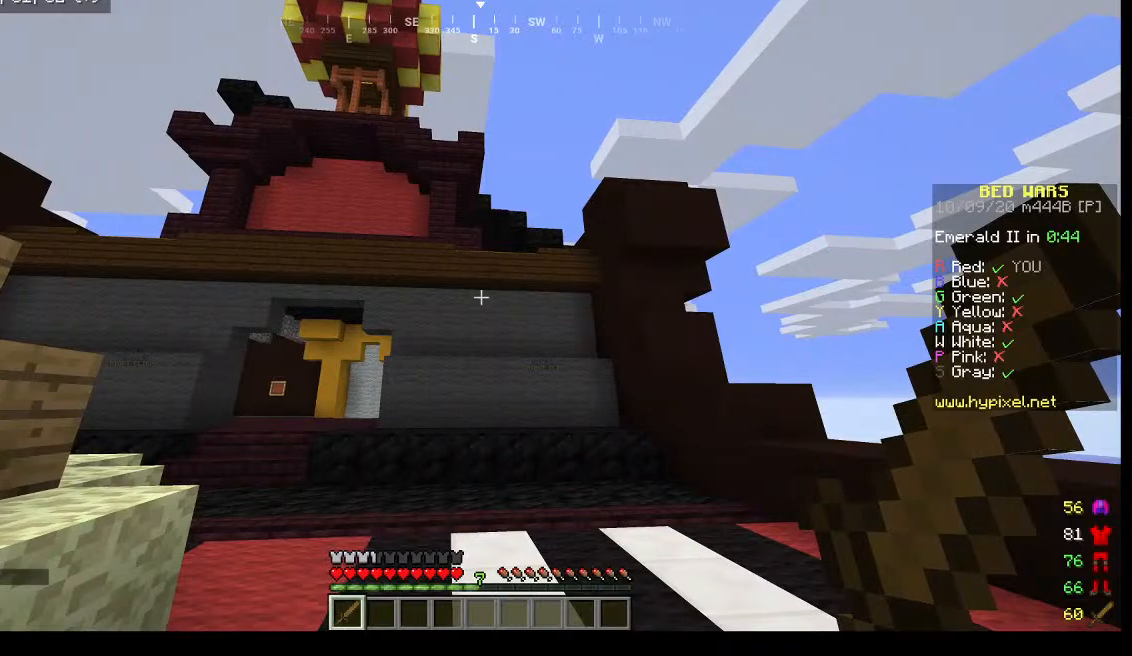
{"keys": [], "mouse": [], "events": []}
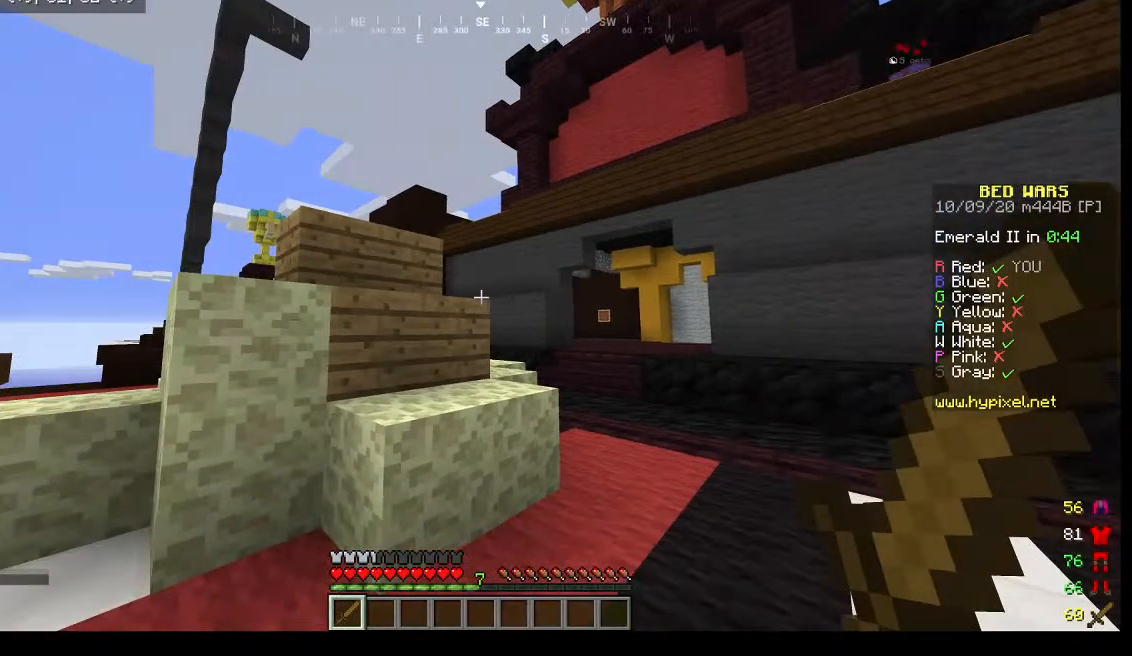
{"keys": ["a"], "mouse": [], "events": [[100, "w", "down"], [367, "a", "down"], [433, "w", "up"]]}
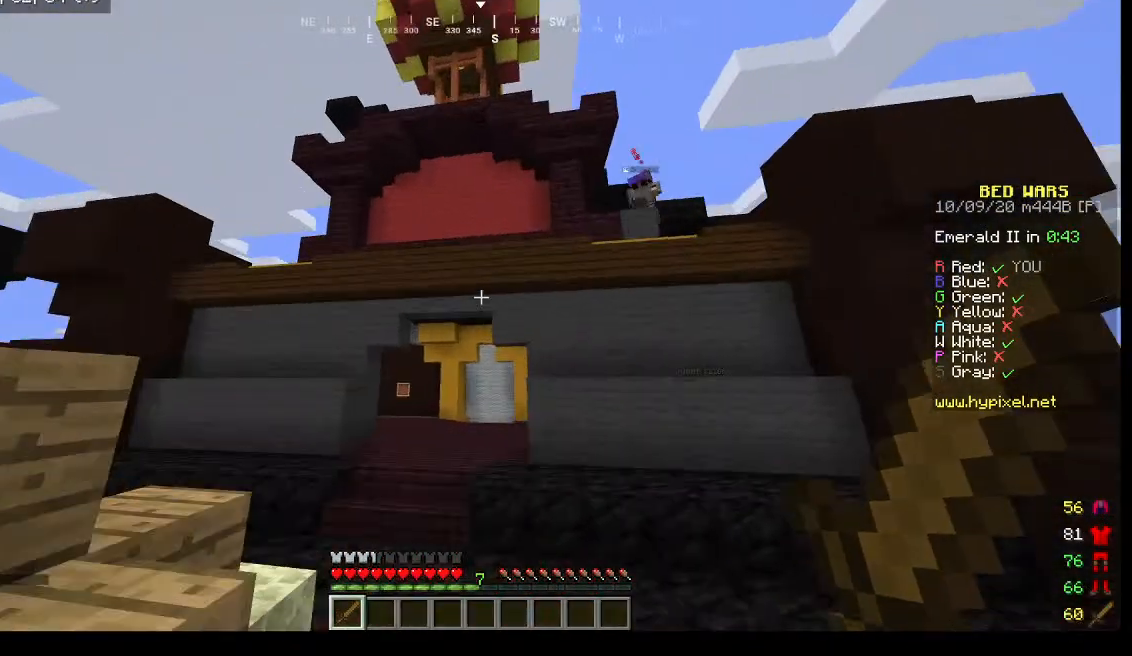
{"keys": ["a"], "mouse": [], "events": [[267, "a", "up"], [433, "a", "down"]]}
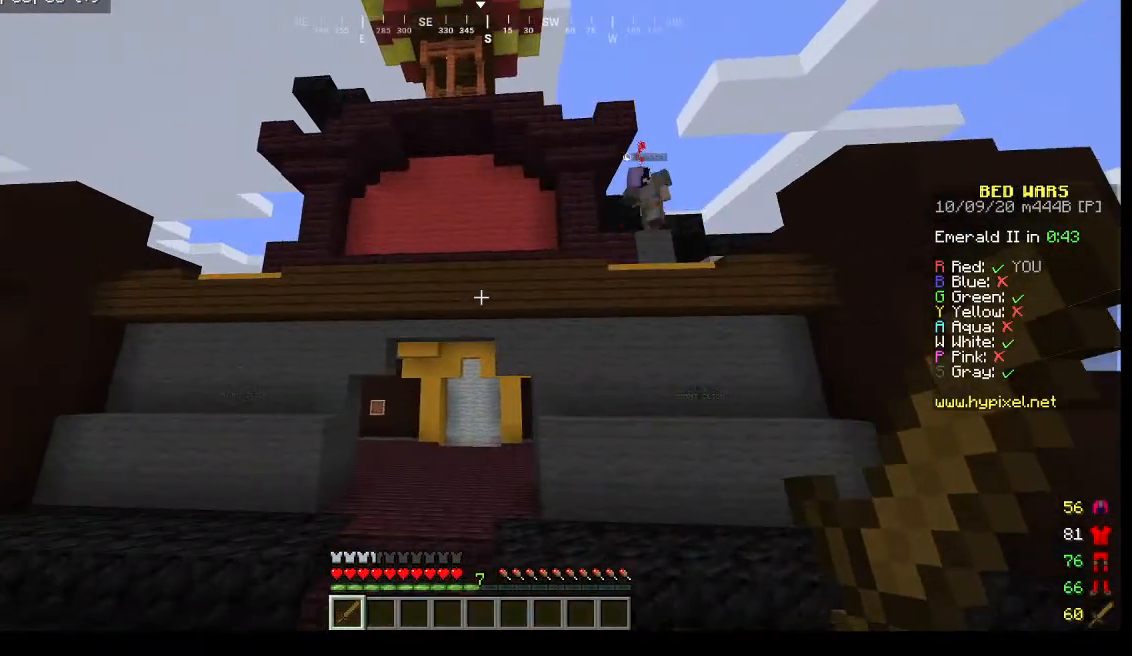
{"keys": ["s"], "mouse": [], "events": [[167, "a", "up"], [467, "s", "down"]]}
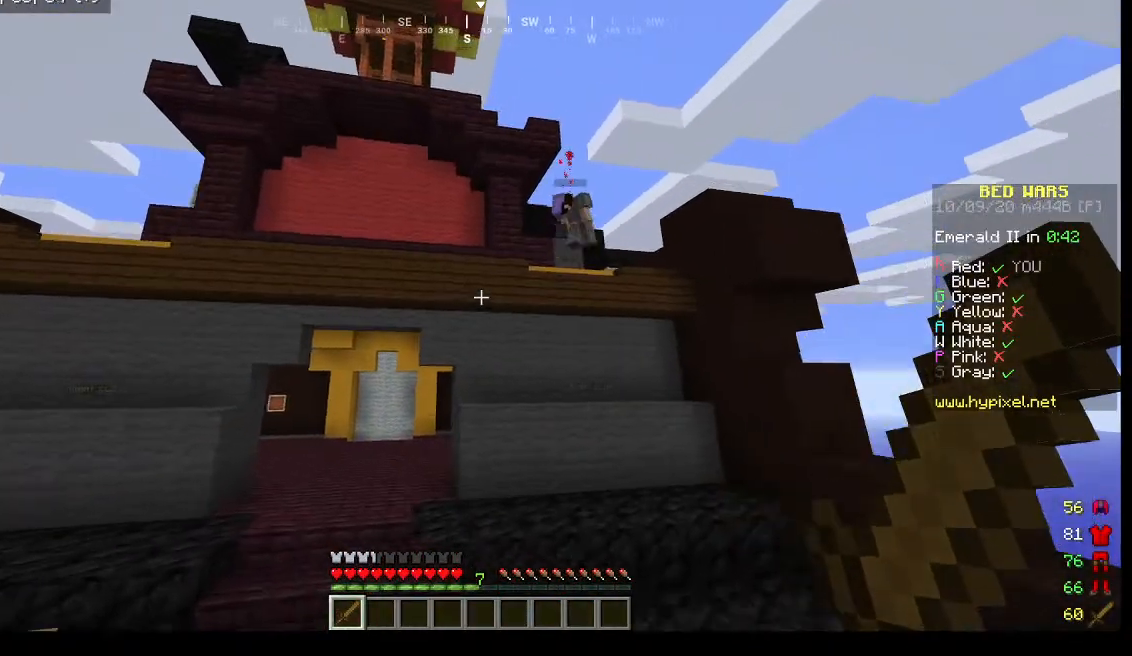
{"keys": [], "mouse": [], "events": [[333, "s", "up"]]}
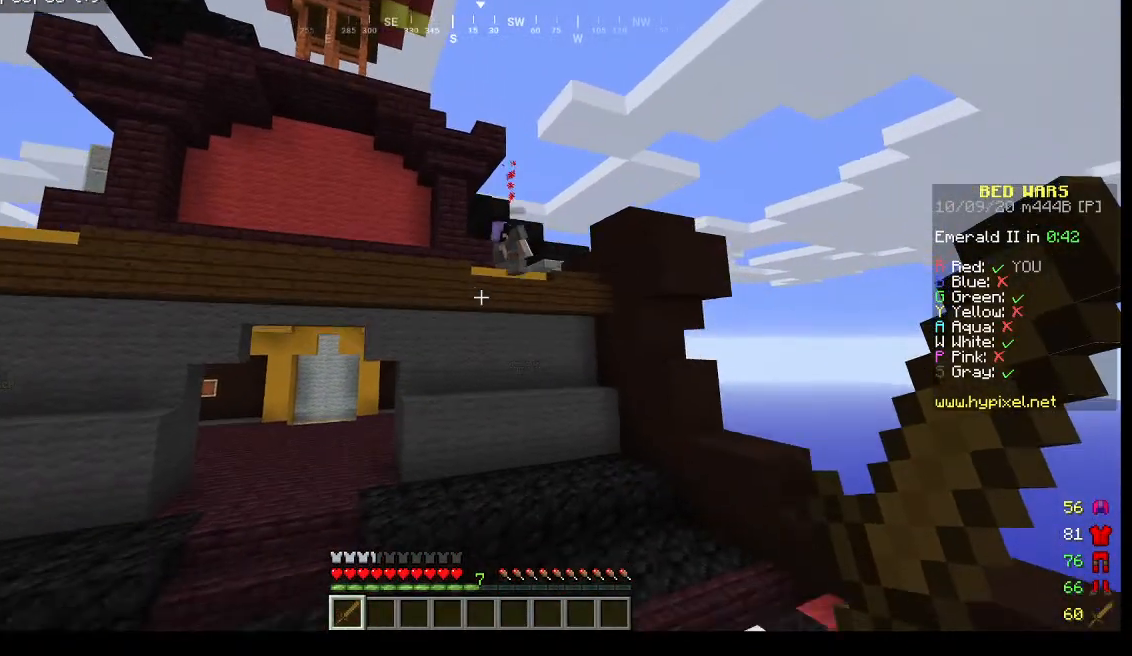
{"keys": [], "mouse": [], "events": []}
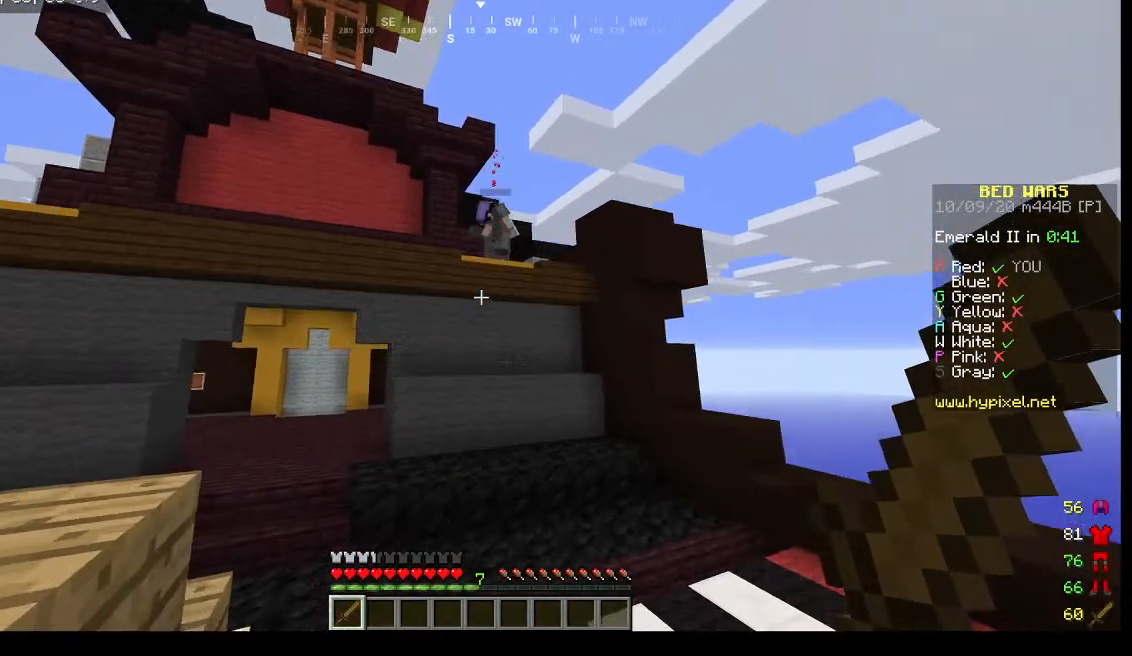
{"keys": [], "mouse": [], "events": [[167, "w", "down"], [267, "w", "up"]]}
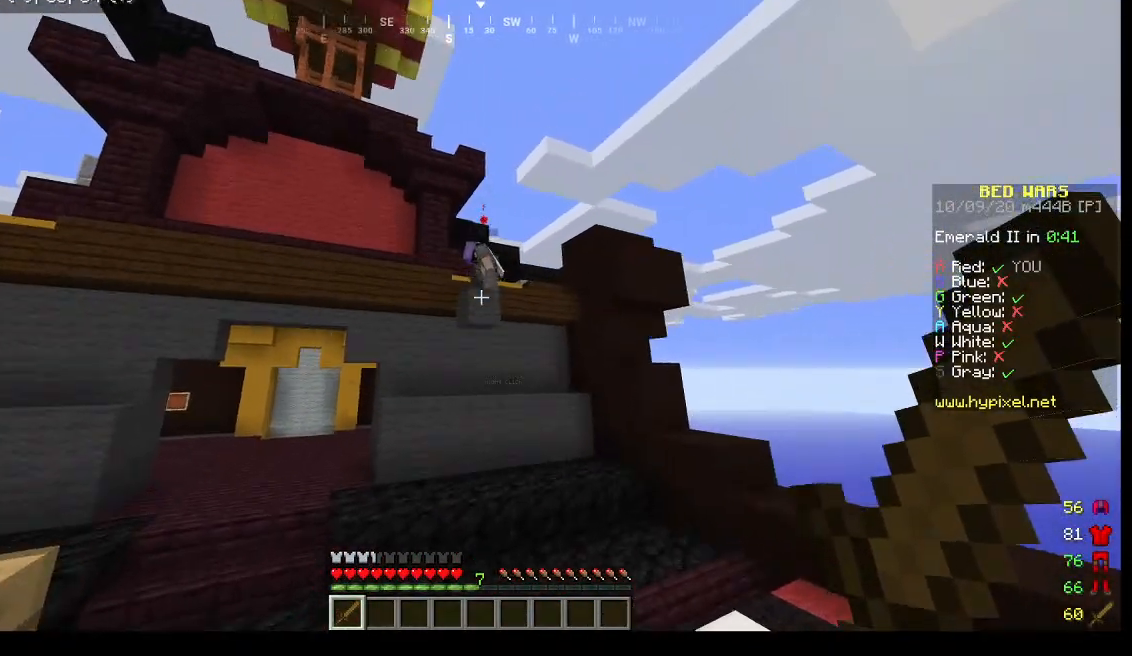
{"keys": ["w"], "mouse": [], "events": [[267, "w", "down"]]}
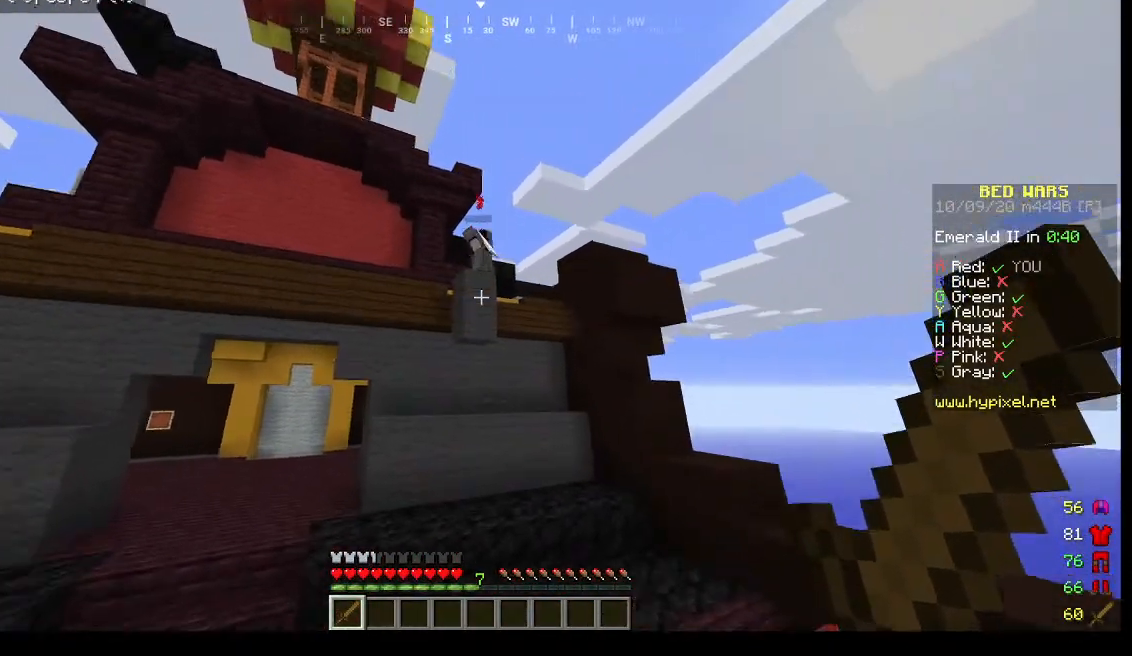
{"keys": [], "mouse": [], "events": [[33, "w", "up"]]}
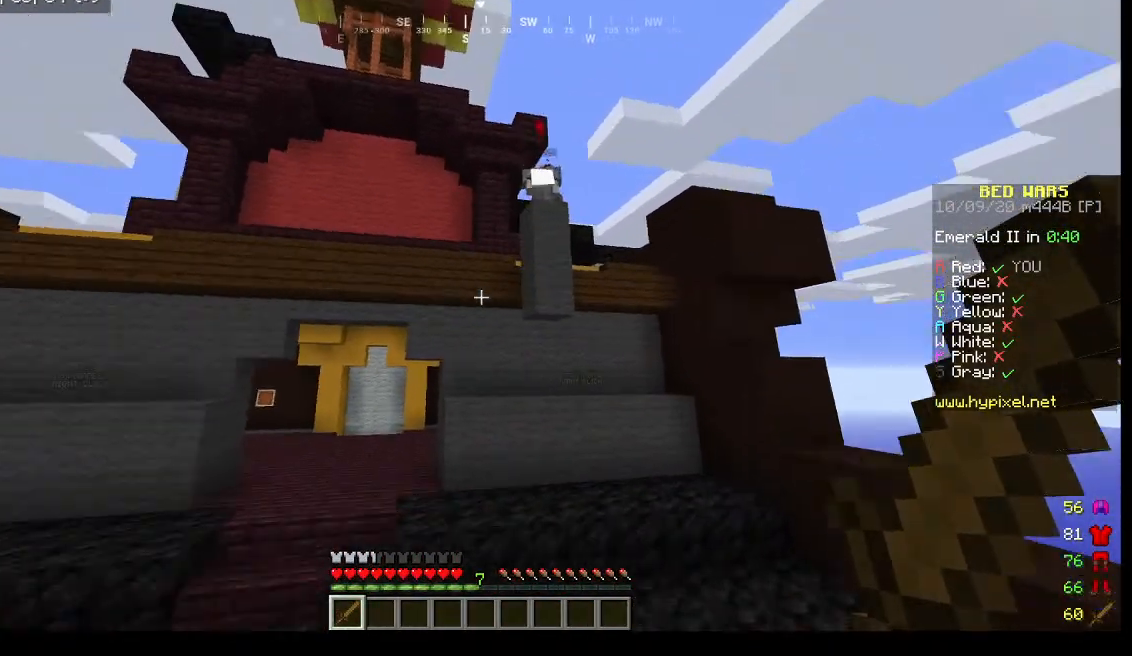
{"keys": [], "mouse": [], "events": [[133, "a", "down"], [500, "a", "up"]]}